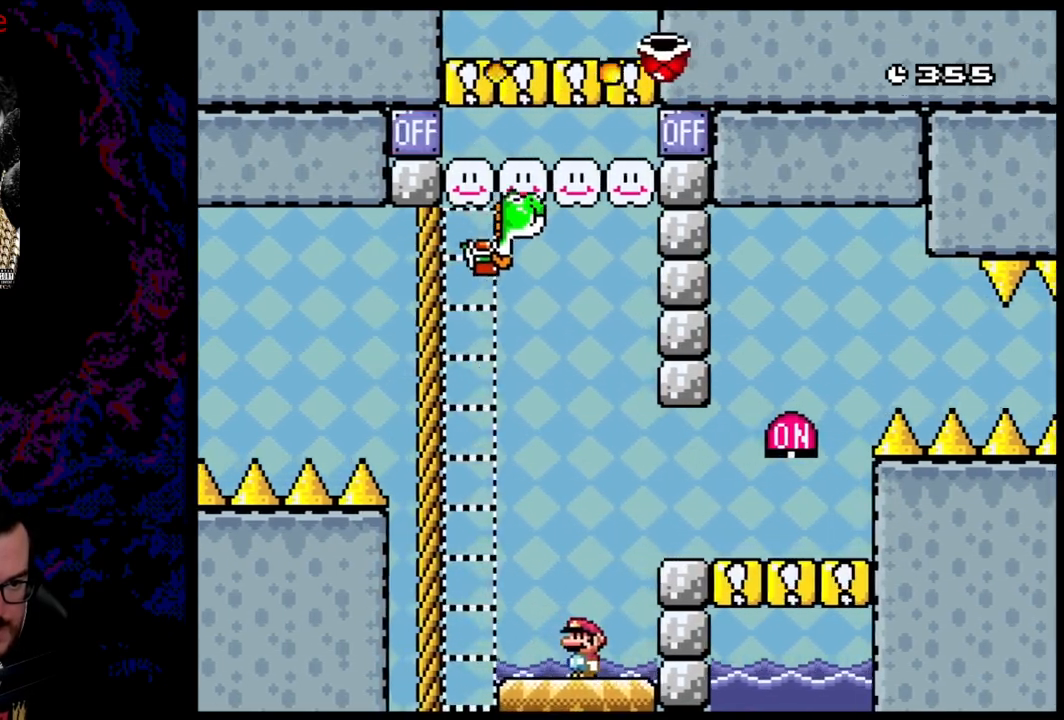
Gameplay with a controller (Nintendo layout); each line is a JSON object with the inputs held at the frame after it. "events" lists button and stick changes between this image and that frame as [ms after this image, input, new state], when the widget could be followed in between. Not read: L3 R3.
{"buttons": ["Y"], "events": [[200, "DPAD_LEFT", "down"], [250, "B", "down"], [317, "B", "up"], [500, "DPAD_LEFT", "up"]]}
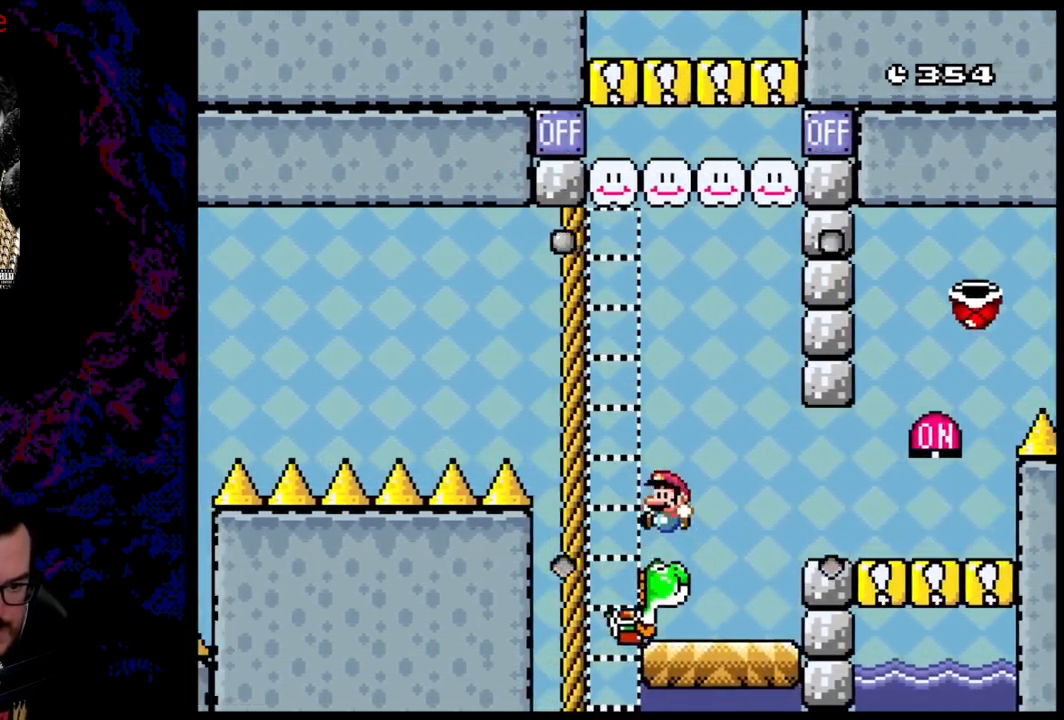
{"buttons": ["Y"], "events": [[100, "DPAD_RIGHT", "down"], [217, "DPAD_RIGHT", "up"]]}
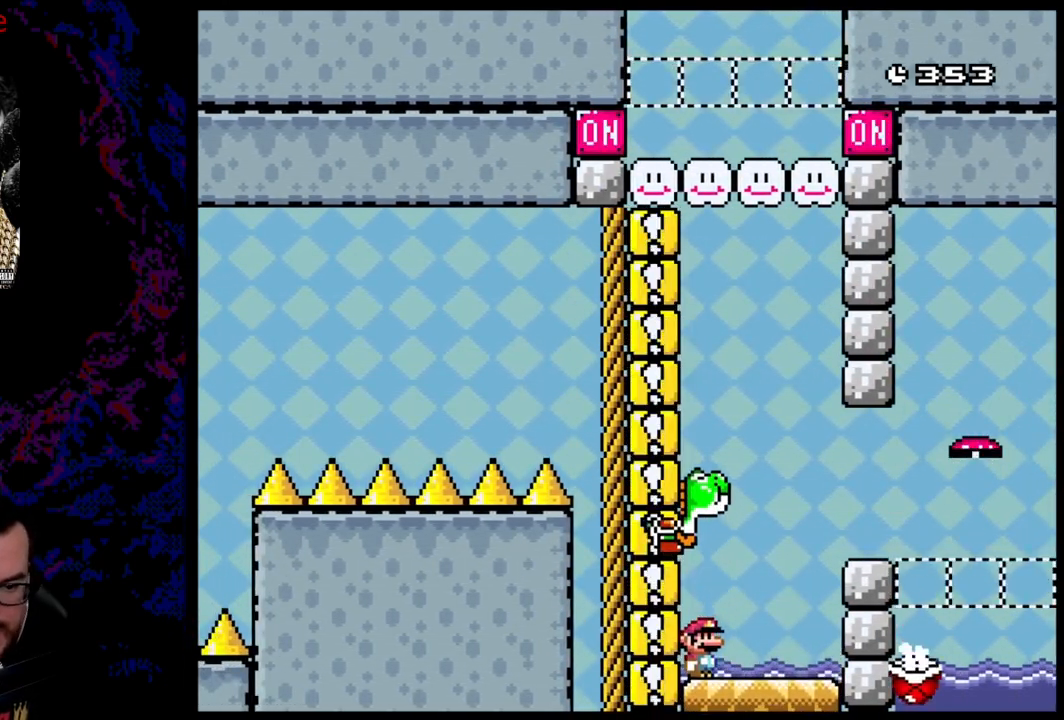
{"buttons": ["Y"], "events": []}
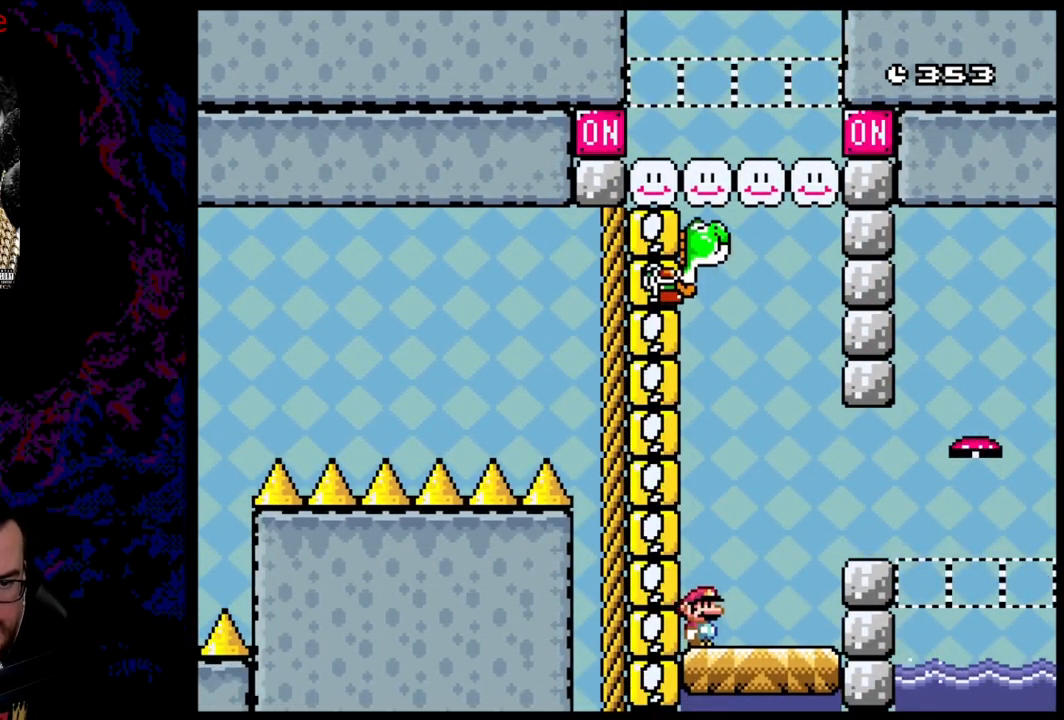
{"buttons": ["Y"], "events": []}
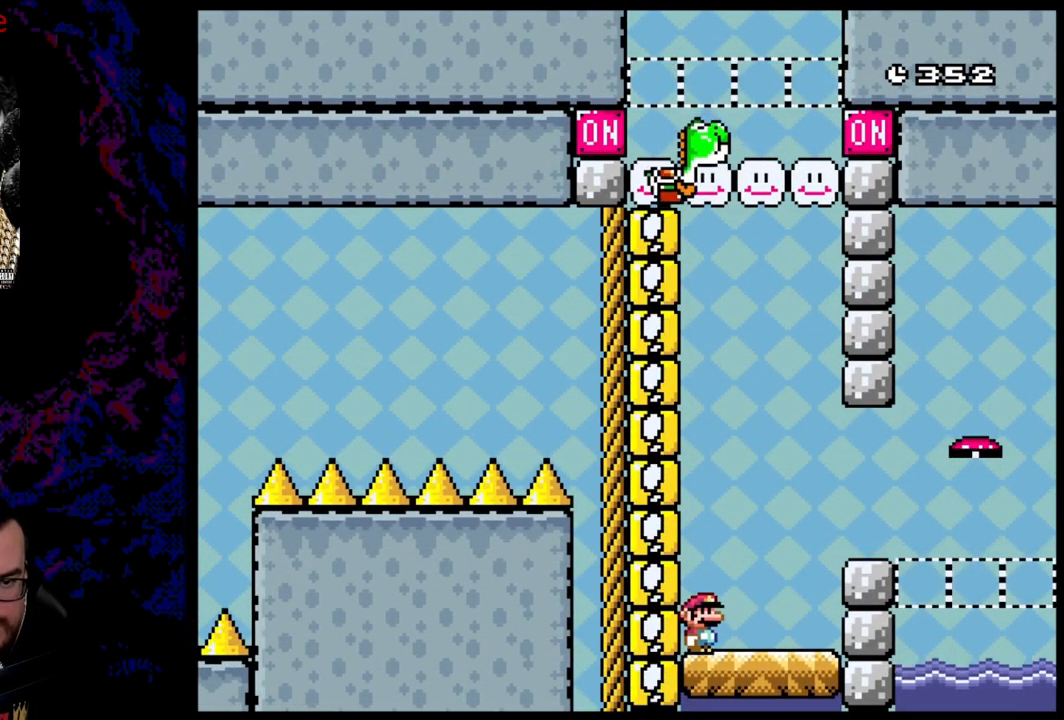
{"buttons": ["Y"], "events": []}
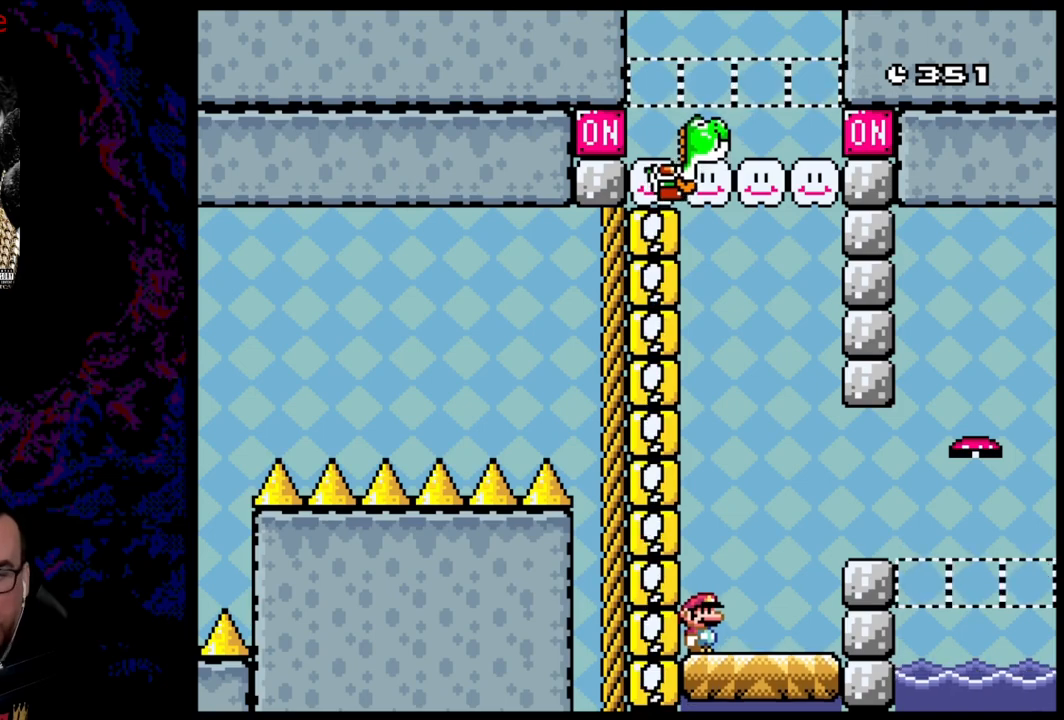
{"buttons": ["Y"], "events": []}
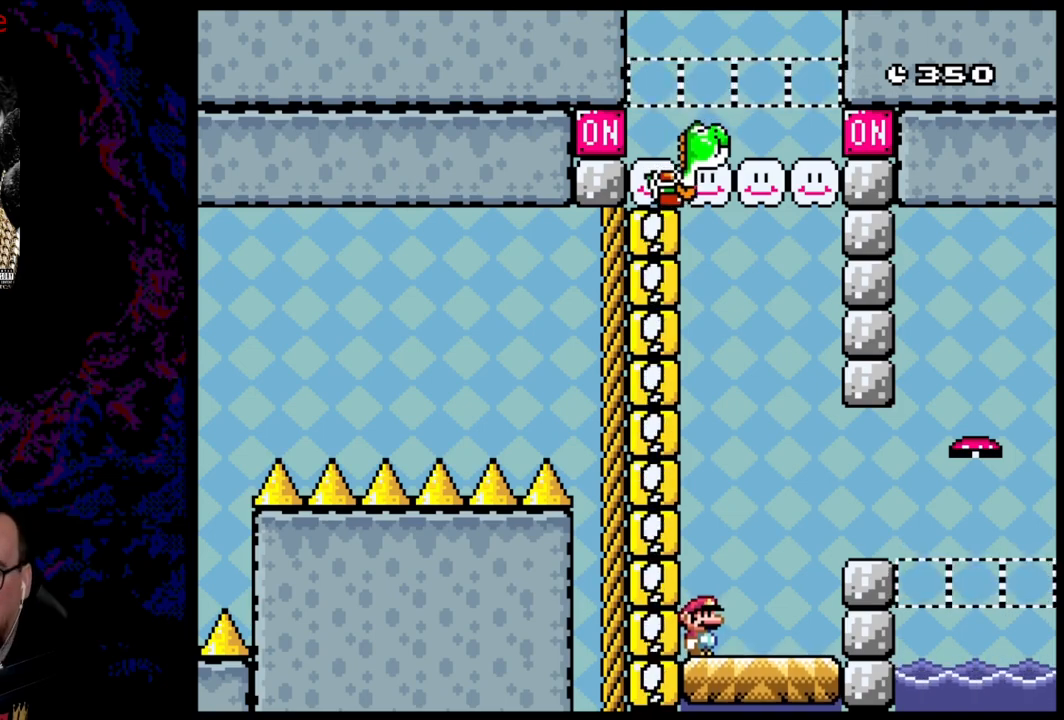
{"buttons": ["Y"], "events": []}
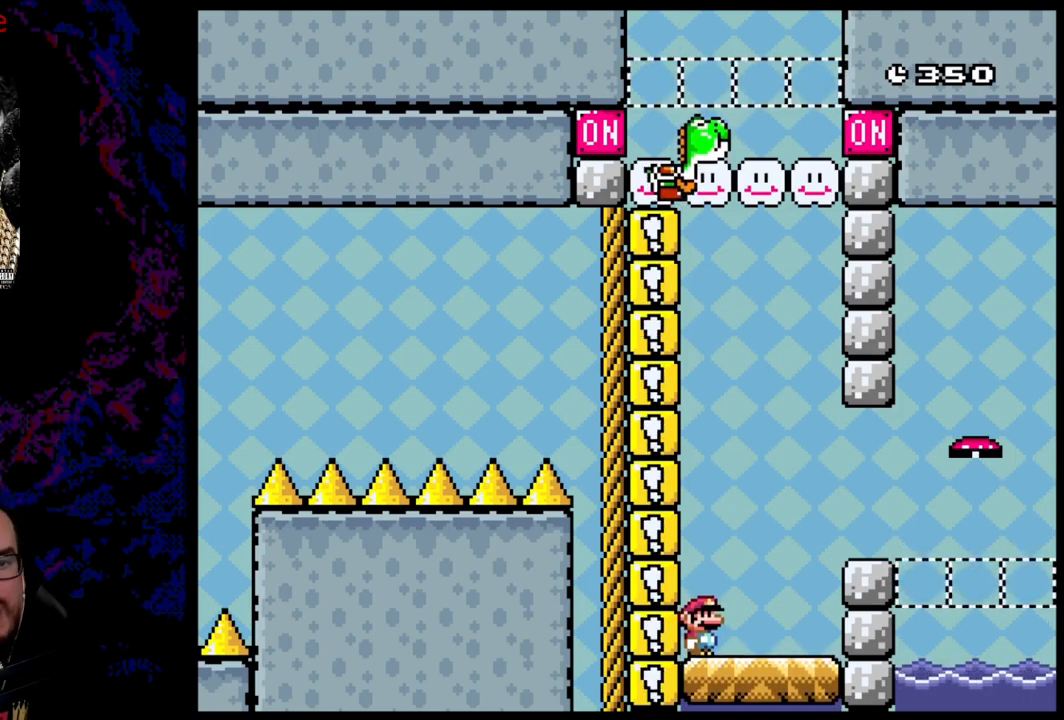
{"buttons": ["Y"], "events": []}
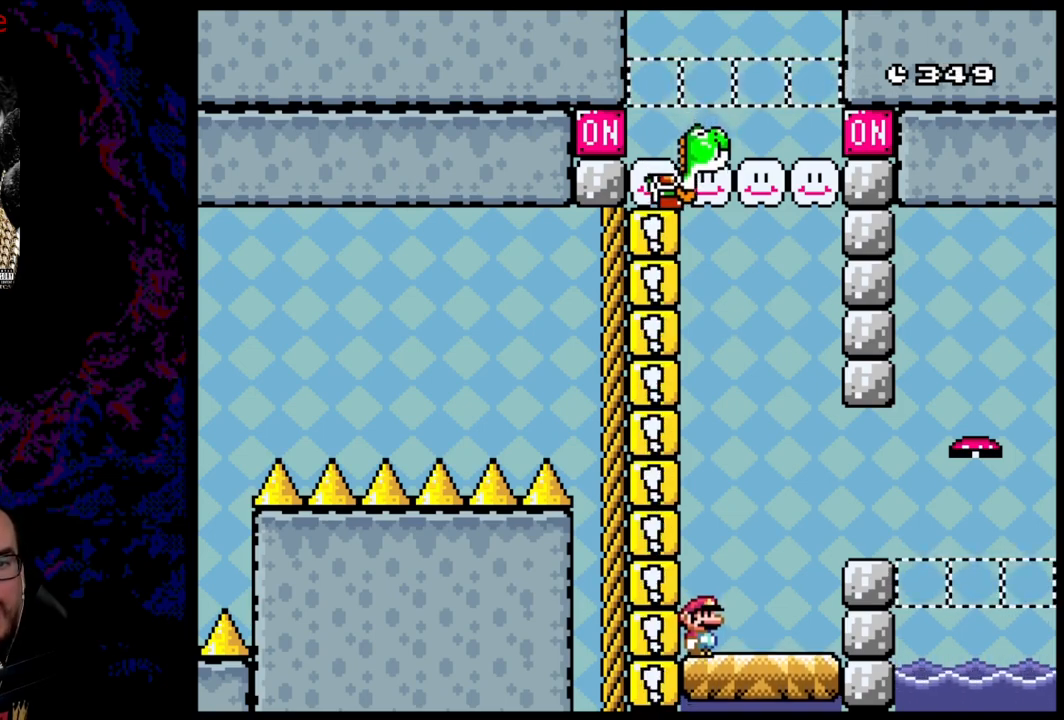
{"buttons": ["Y"], "events": []}
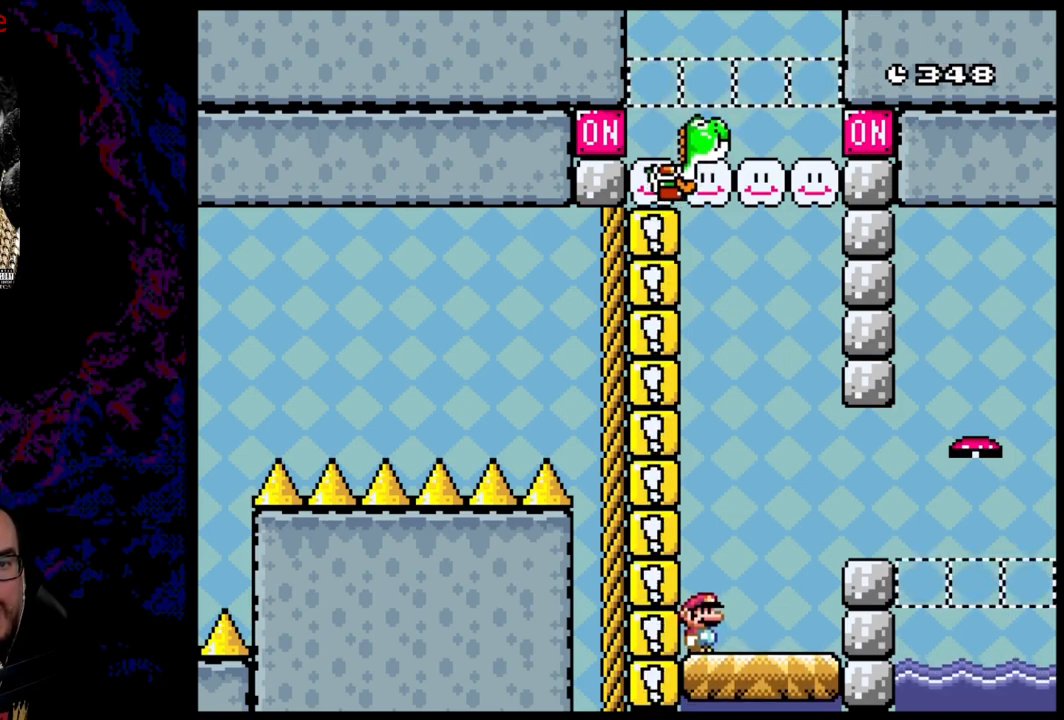
{"buttons": ["Y"], "events": []}
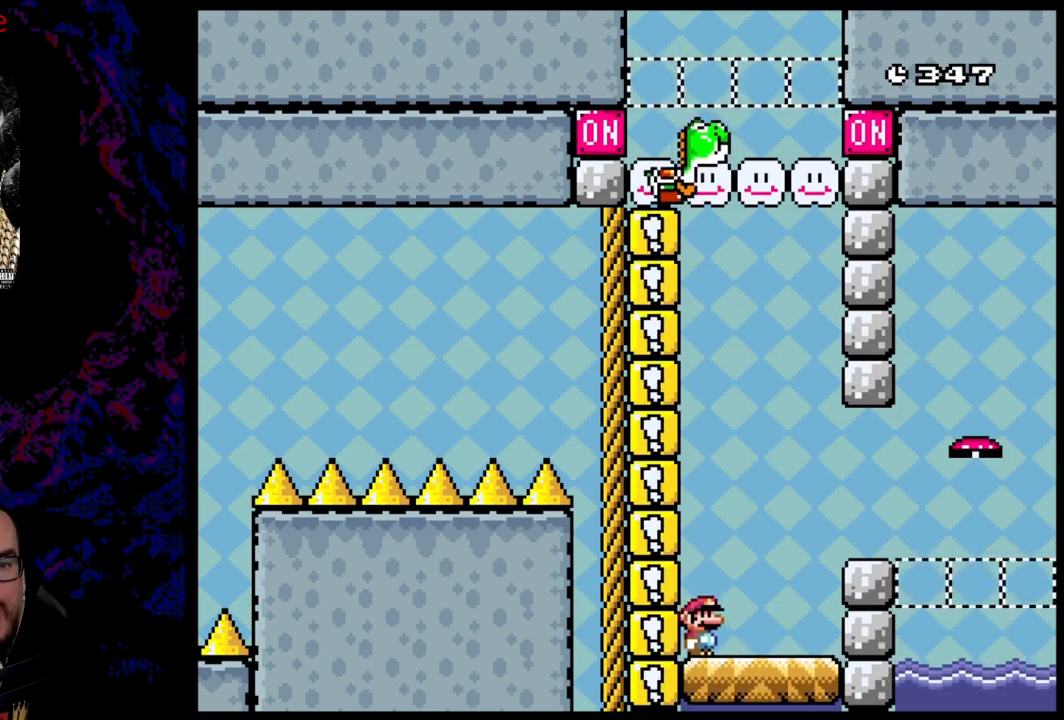
{"buttons": ["Y"], "events": []}
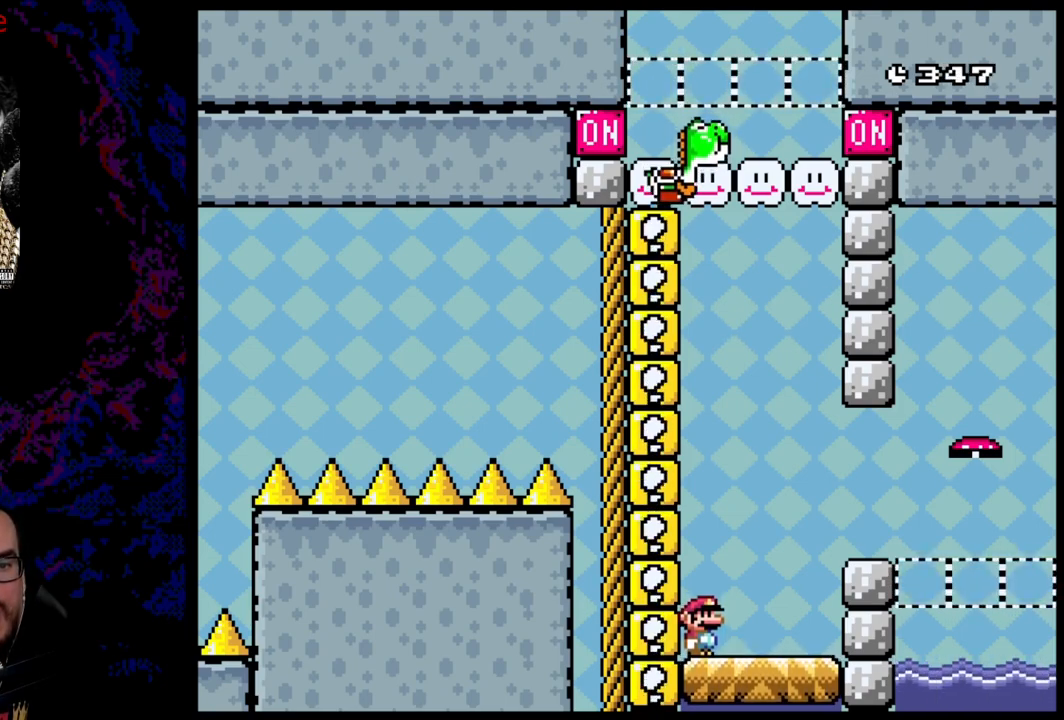
{"buttons": ["Y"], "events": []}
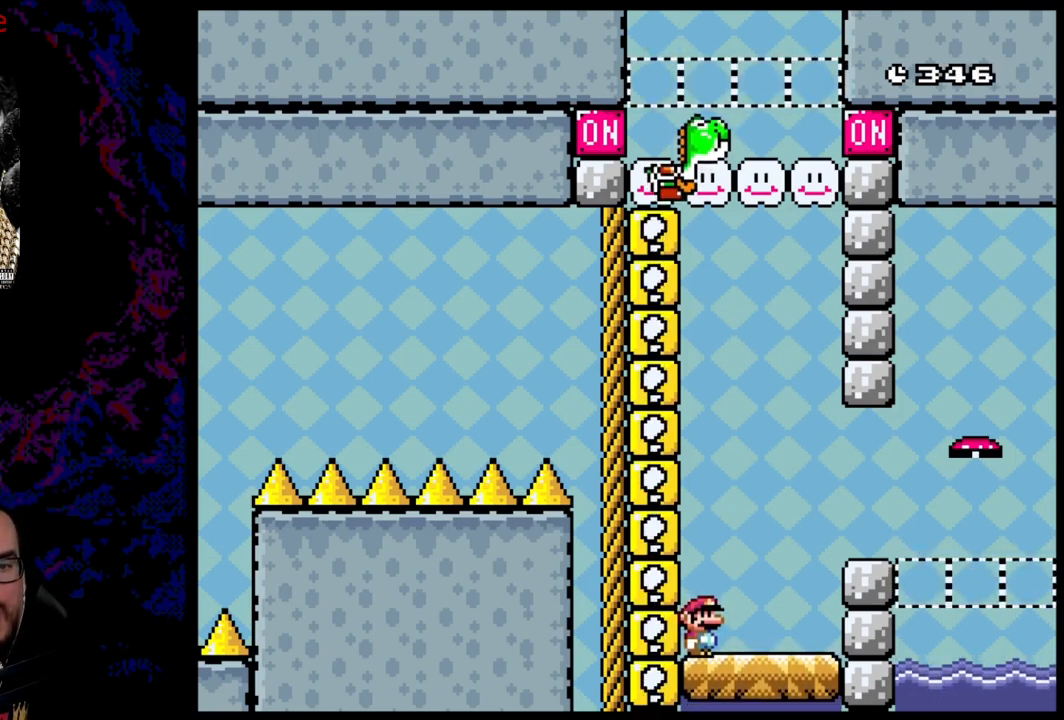
{"buttons": ["Y"], "events": []}
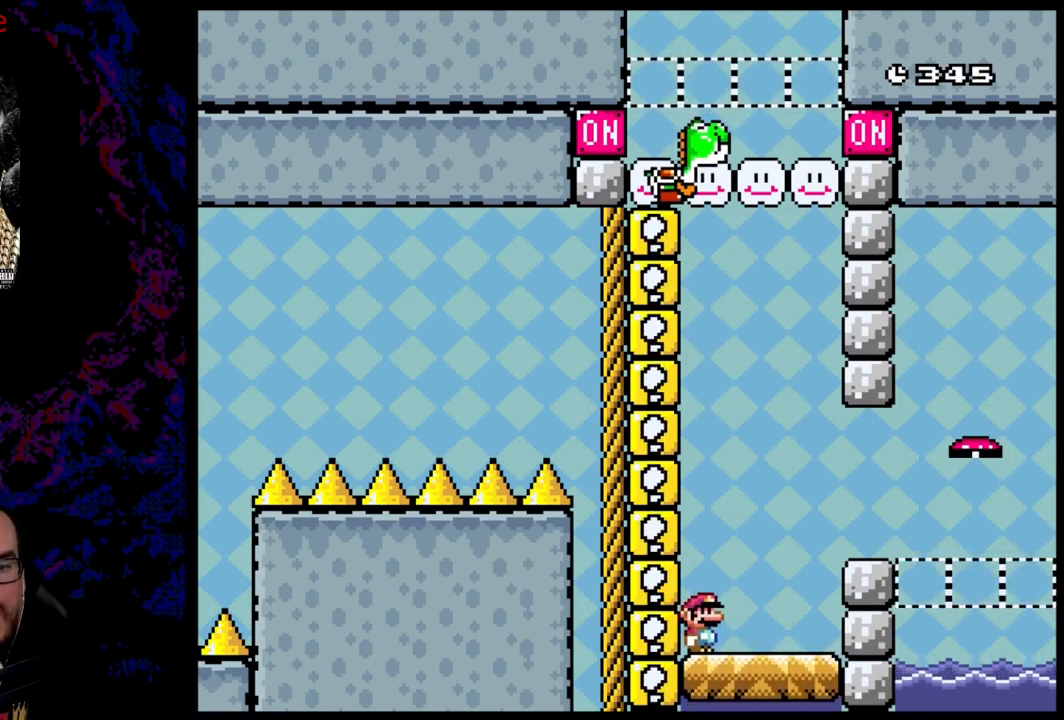
{"buttons": ["Y"], "events": []}
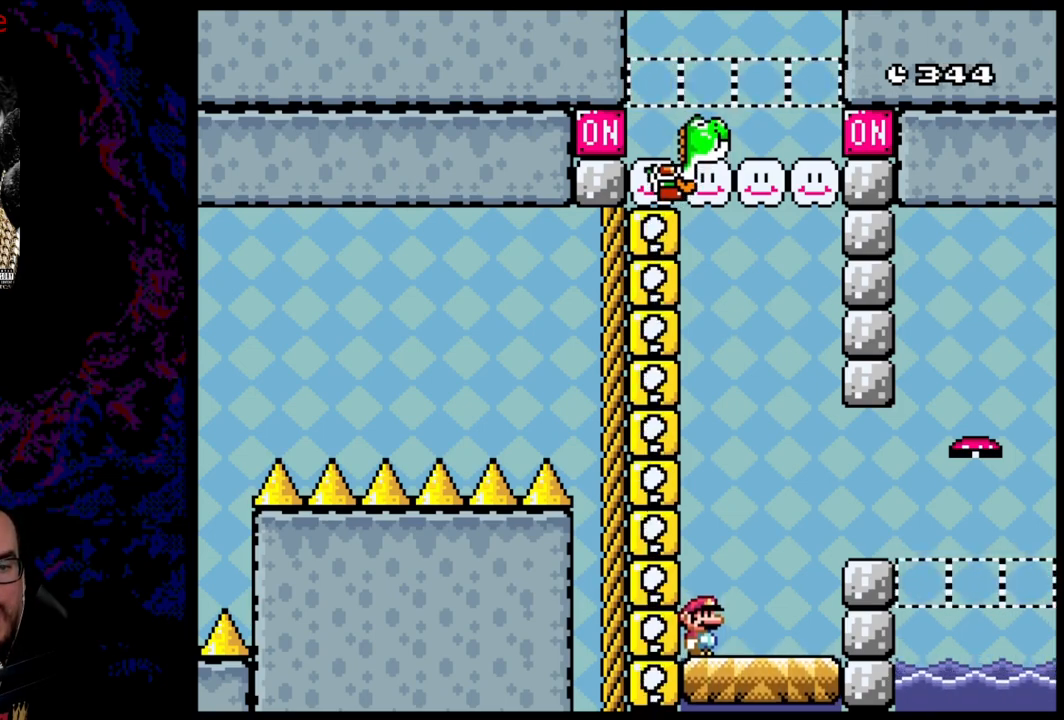
{"buttons": ["Y"], "events": []}
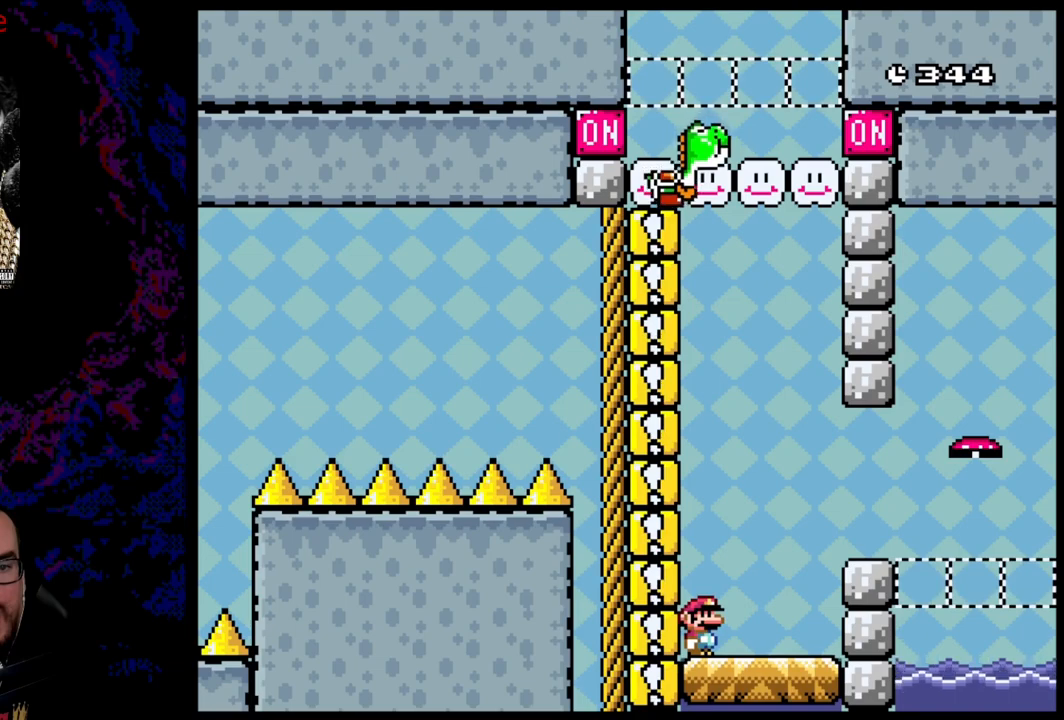
{"buttons": ["Y"], "events": []}
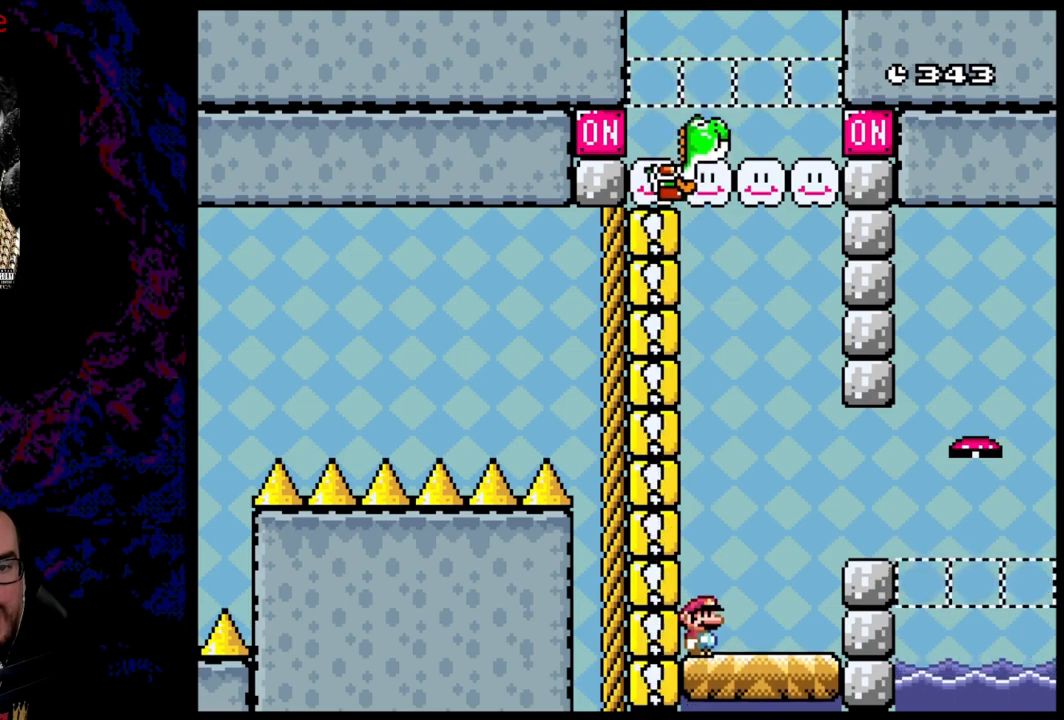
{"buttons": ["Y"], "events": []}
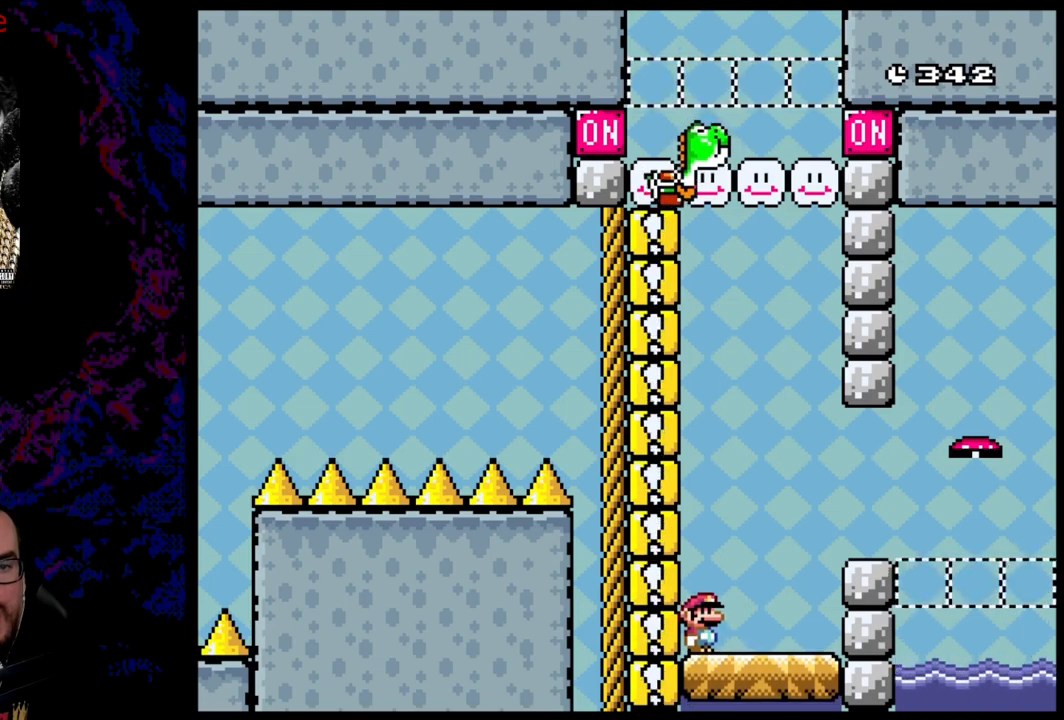
{"buttons": ["Y"], "events": []}
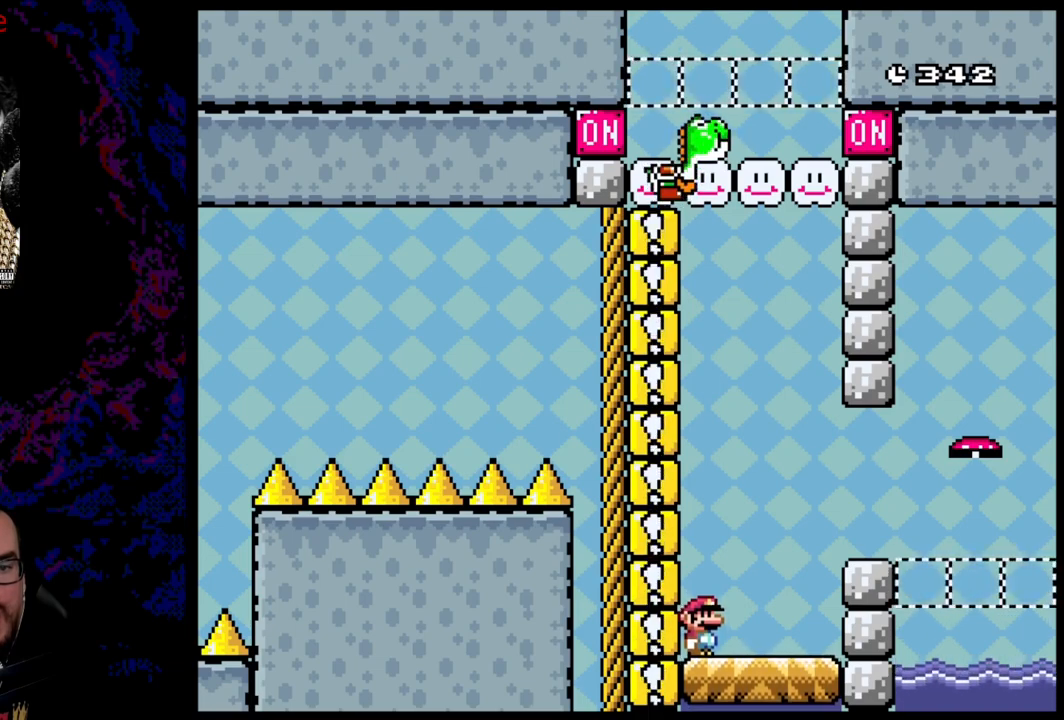
{"buttons": ["Y"], "events": []}
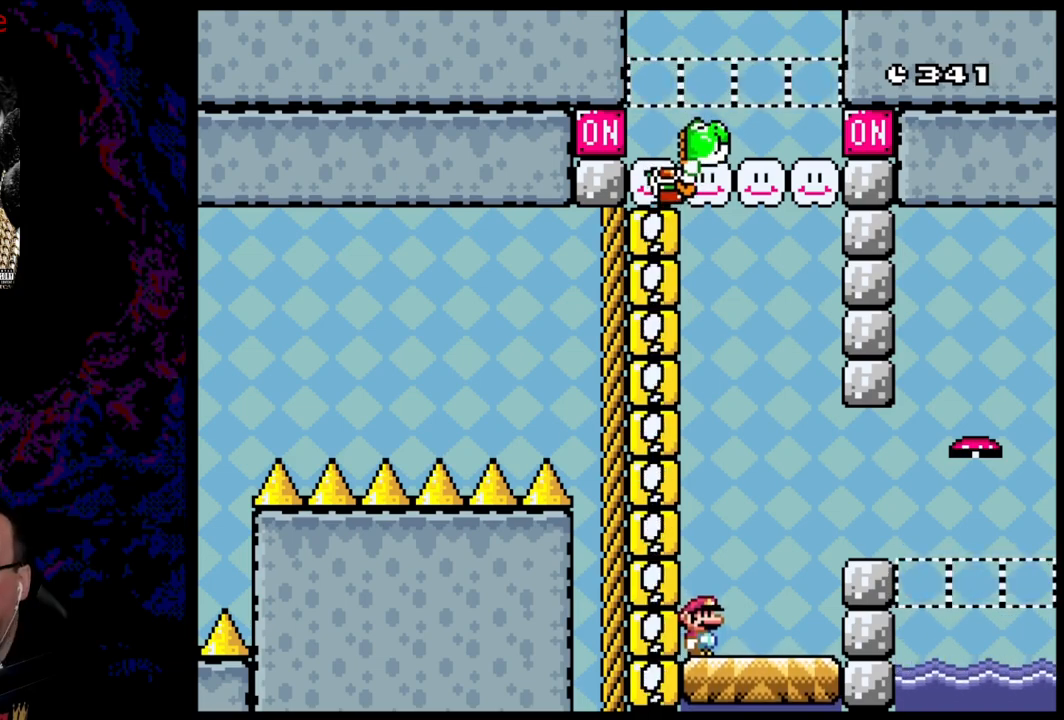
{"buttons": ["Y"], "events": []}
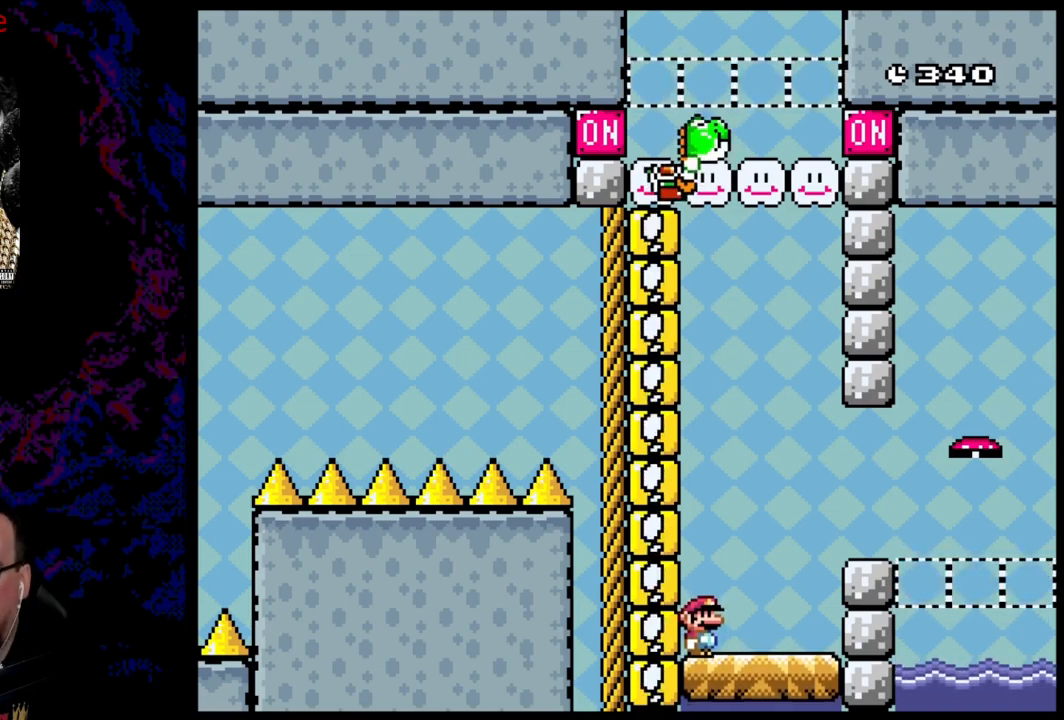
{"buttons": ["Y", "DPAD_RIGHT"], "events": [[67, "DPAD_RIGHT", "down"], [200, "B", "down"], [350, "B", "up"]]}
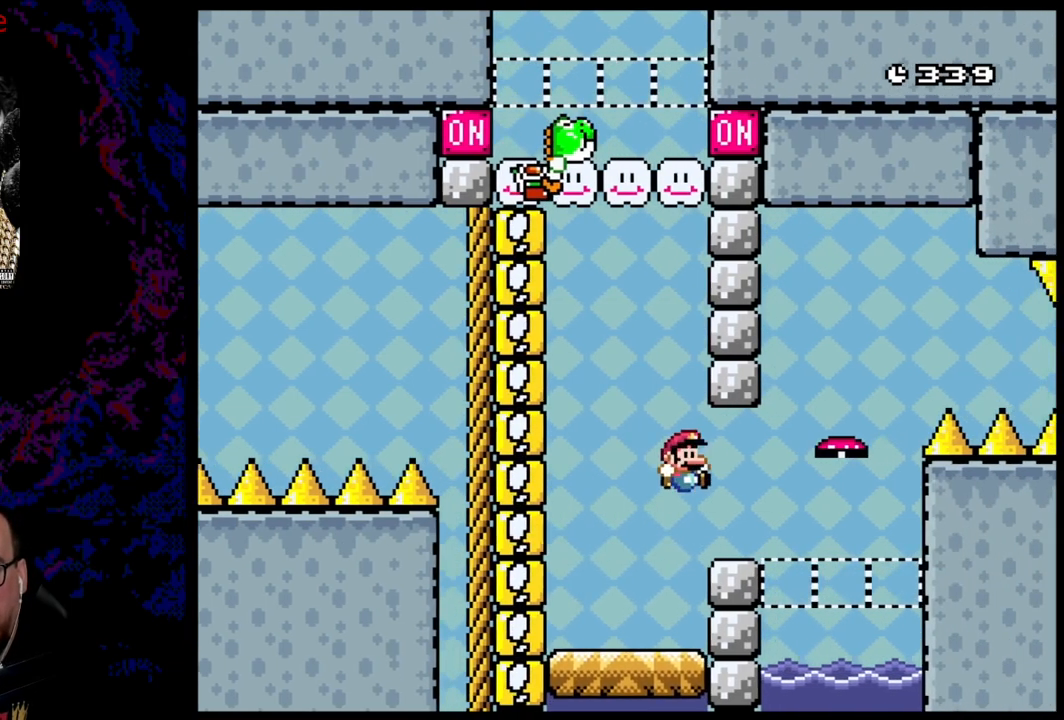
{"buttons": ["Y"], "events": [[117, "DPAD_LEFT", "down"], [117, "DPAD_RIGHT", "up"], [250, "DPAD_LEFT", "up"]]}
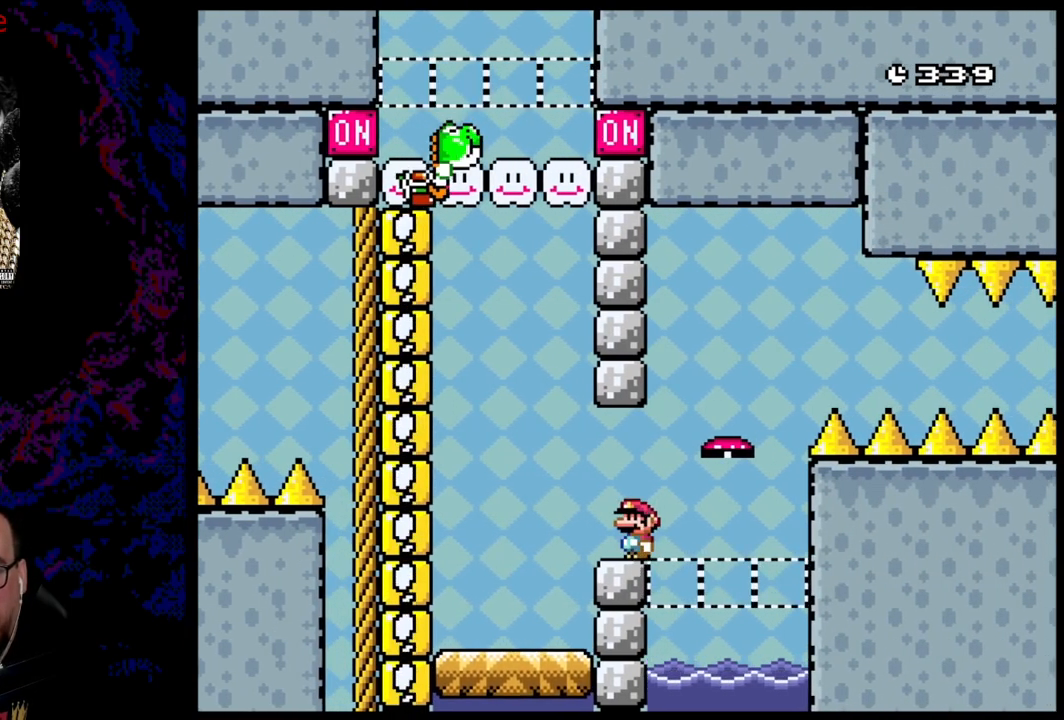
{"buttons": ["Y", "DPAD_RIGHT"], "events": [[483, "DPAD_RIGHT", "down"]]}
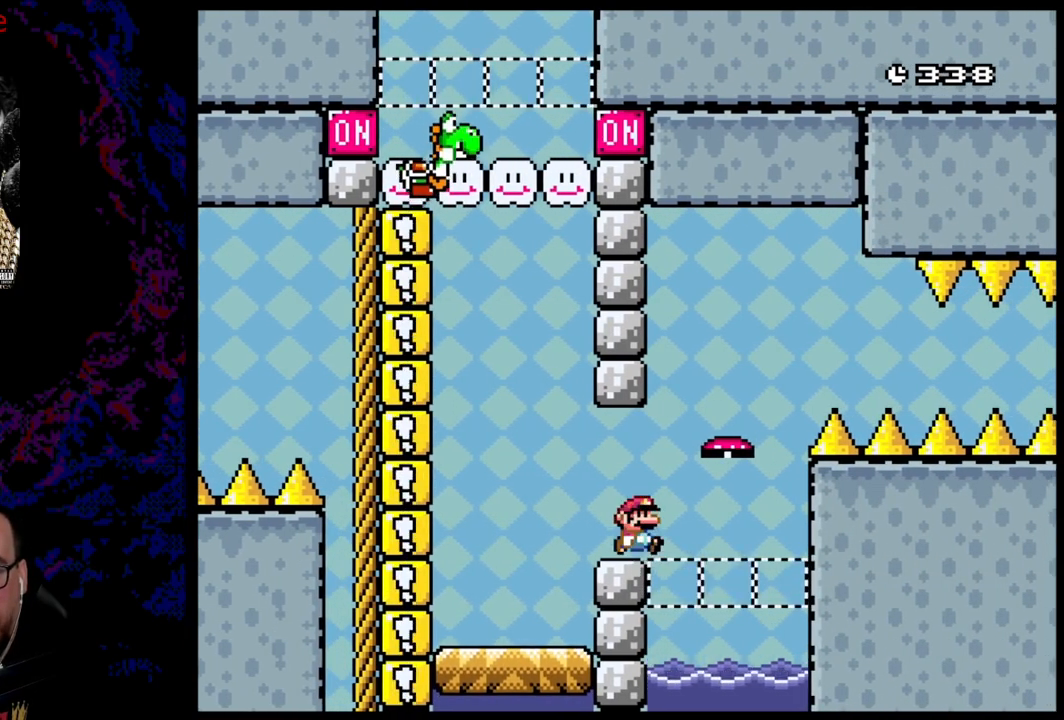
{"buttons": ["Y"], "events": [[50, "DPAD_RIGHT", "up"]]}
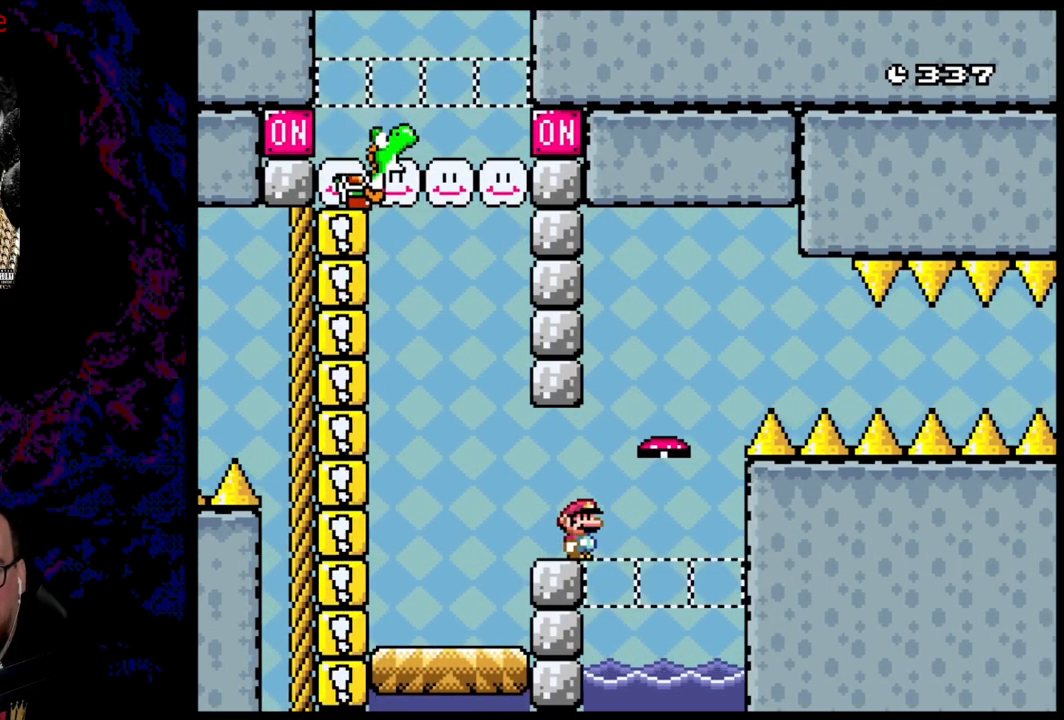
{"buttons": [], "events": [[250, "Y", "up"]]}